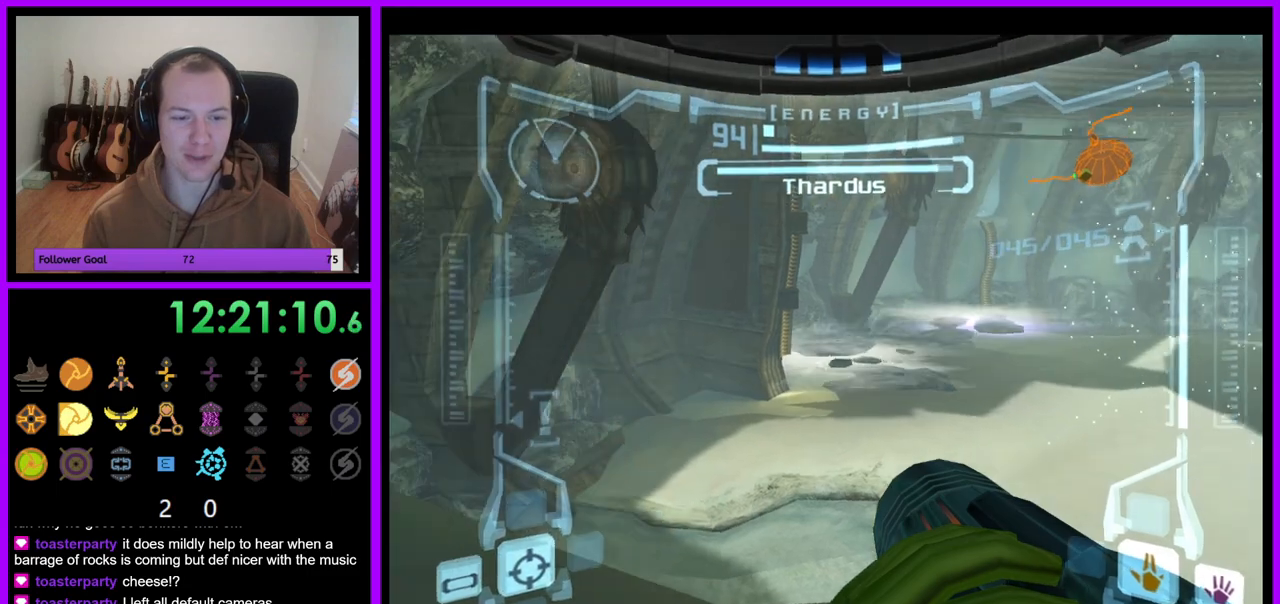
Gameplay with a controller (Nintendo layout); each line is a JSON object with the inputs held at the frame after it (dt_ms = milliseconds from this image to that frame). "events" lists button and stick changes between this image and that frame as [ms after this image, input, new state], when the widget could be followed in between. Not read: L3 R3.
{"dt_ms": 500, "buttons": ["L1"], "left_stick": "left", "right_stick": "center", "events": [[467, "left_stick", "left"]]}
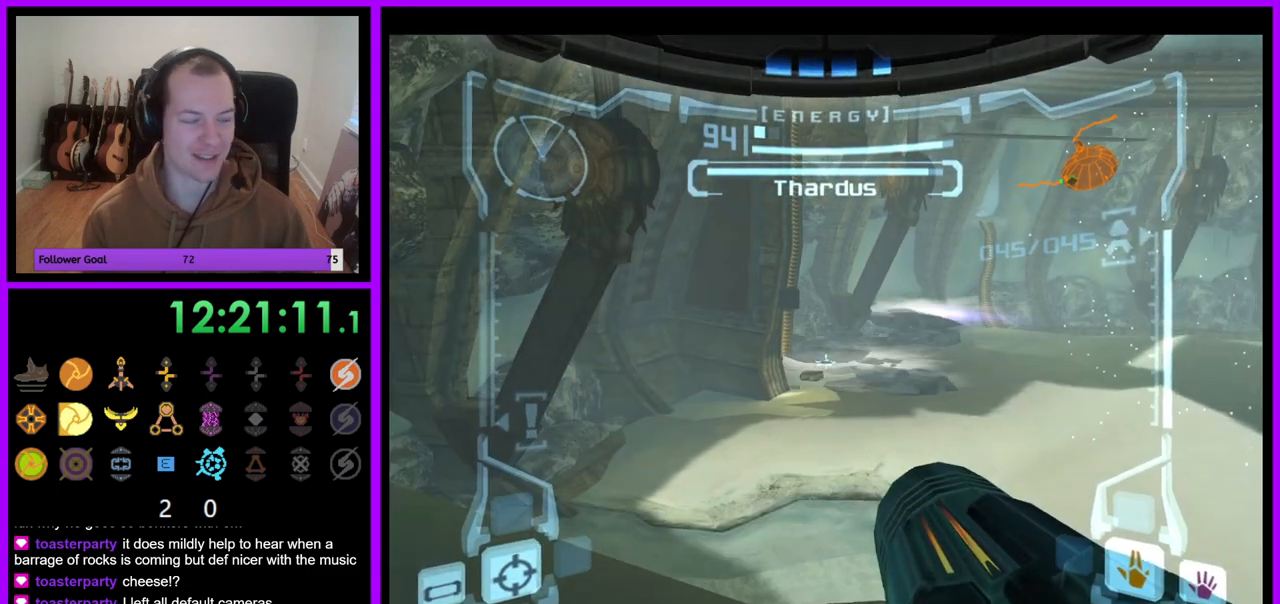
{"dt_ms": 500, "buttons": ["R1"], "left_stick": "up-right", "right_stick": "center", "events": [[100, "left_stick", "center"], [300, "R1", "down"], [350, "L1", "up"], [383, "left_stick", "up-right"]]}
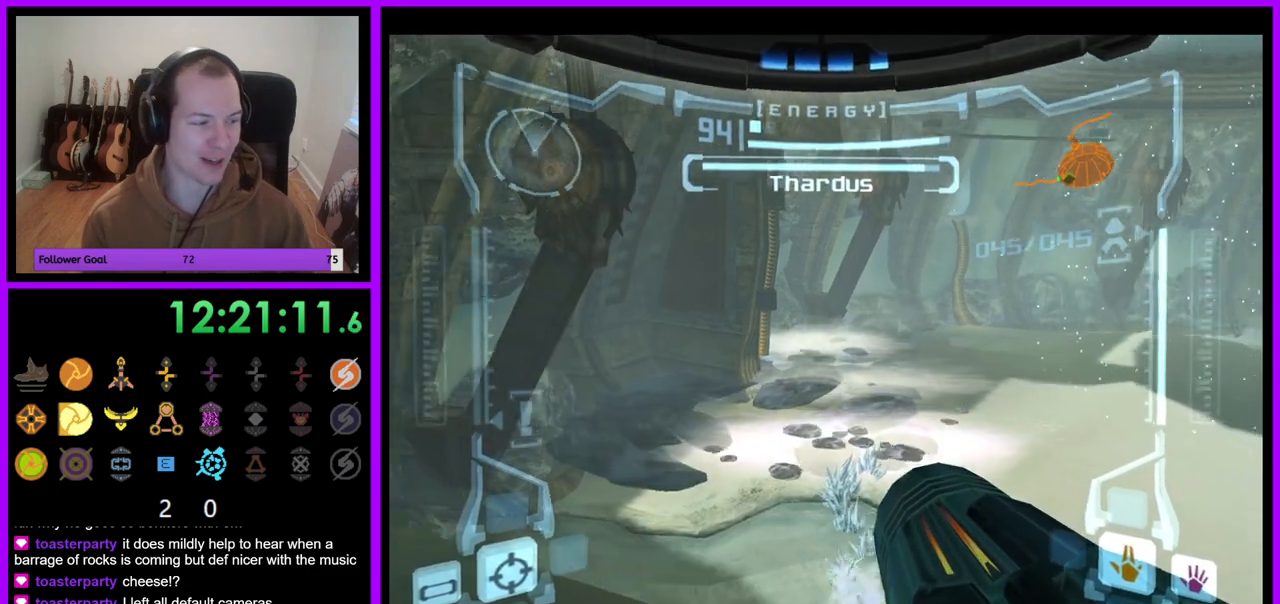
{"dt_ms": 500, "buttons": ["L1"], "left_stick": "center", "right_stick": "center", "events": [[133, "left_stick", "up"], [267, "L1", "down"], [267, "left_stick", "center"], [283, "R1", "up"]]}
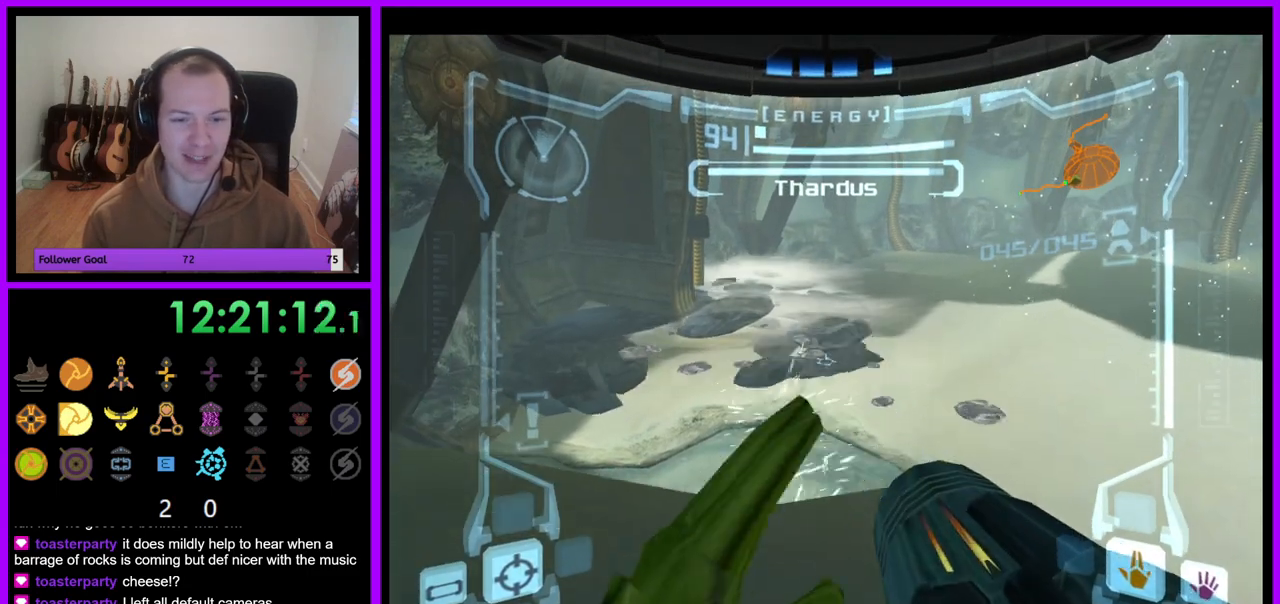
{"dt_ms": 500, "buttons": ["L1"], "left_stick": "up-left", "right_stick": "center", "events": [[33, "left_stick", "up-left"], [183, "left_stick", "center"], [467, "left_stick", "up-left"]]}
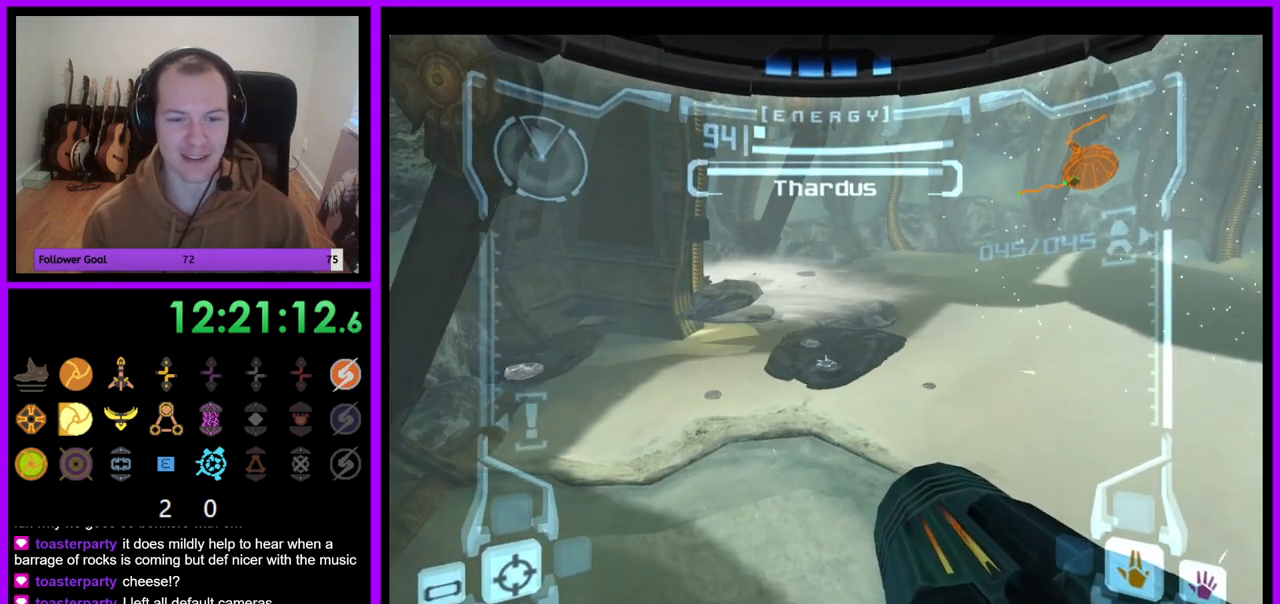
{"dt_ms": 1000, "buttons": ["R1"], "left_stick": "up", "right_stick": "center", "events": [[100, "left_stick", "center"], [433, "R1", "down"], [483, "L1", "up"], [600, "left_stick", "up-left"], [733, "left_stick", "center"], [833, "left_stick", "up"]]}
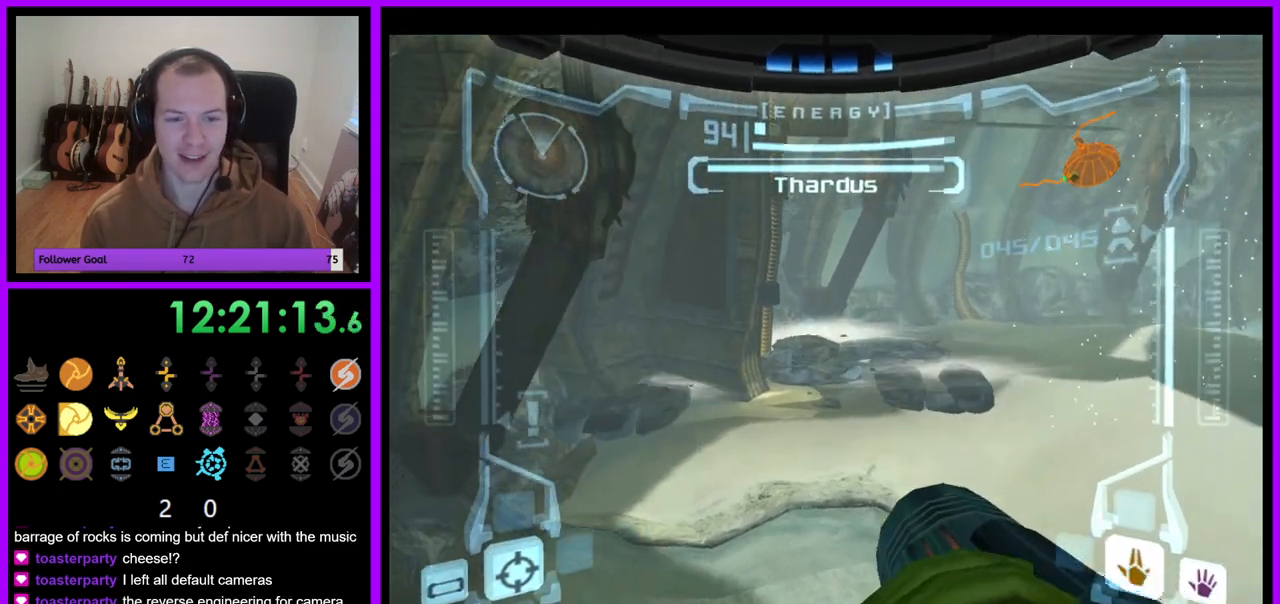
{"dt_ms": 500, "buttons": ["R1"], "left_stick": "up", "right_stick": "center", "events": []}
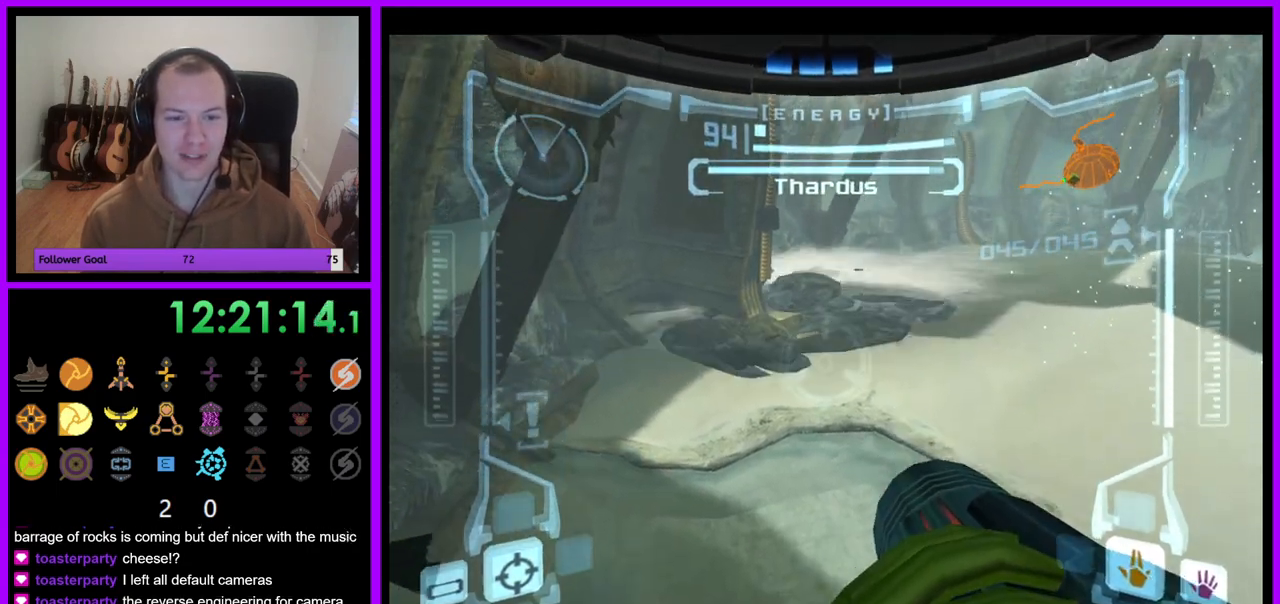
{"dt_ms": 500, "buttons": ["R1"], "left_stick": "up", "right_stick": "center", "events": []}
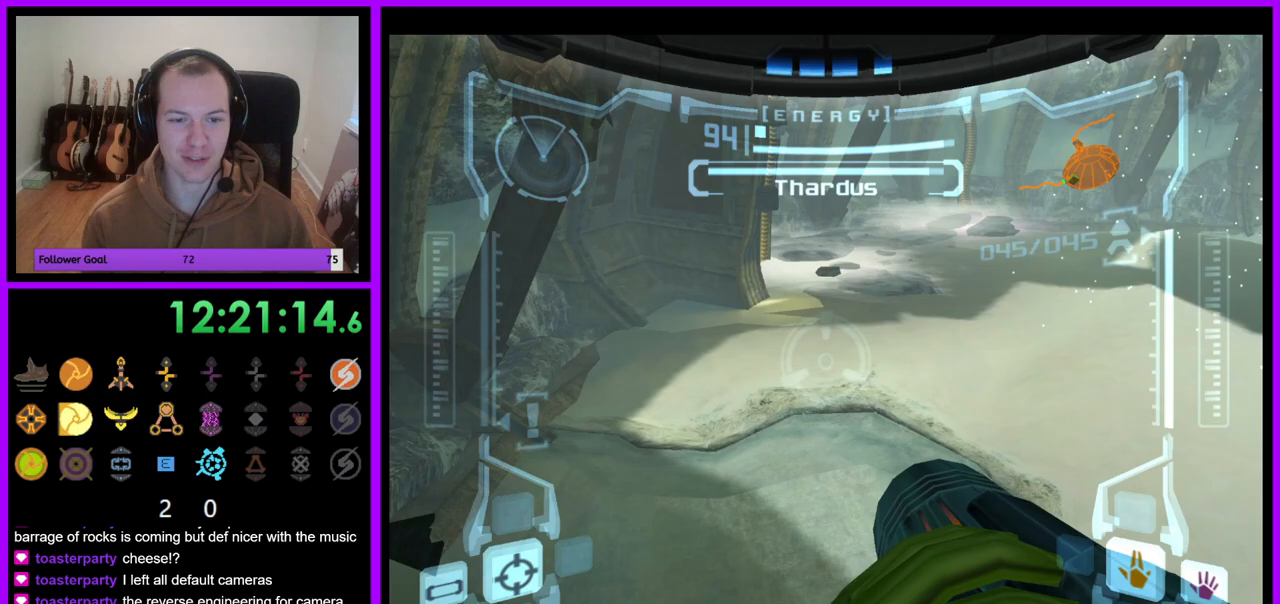
{"dt_ms": 500, "buttons": ["R1"], "left_stick": "up", "right_stick": "center", "events": []}
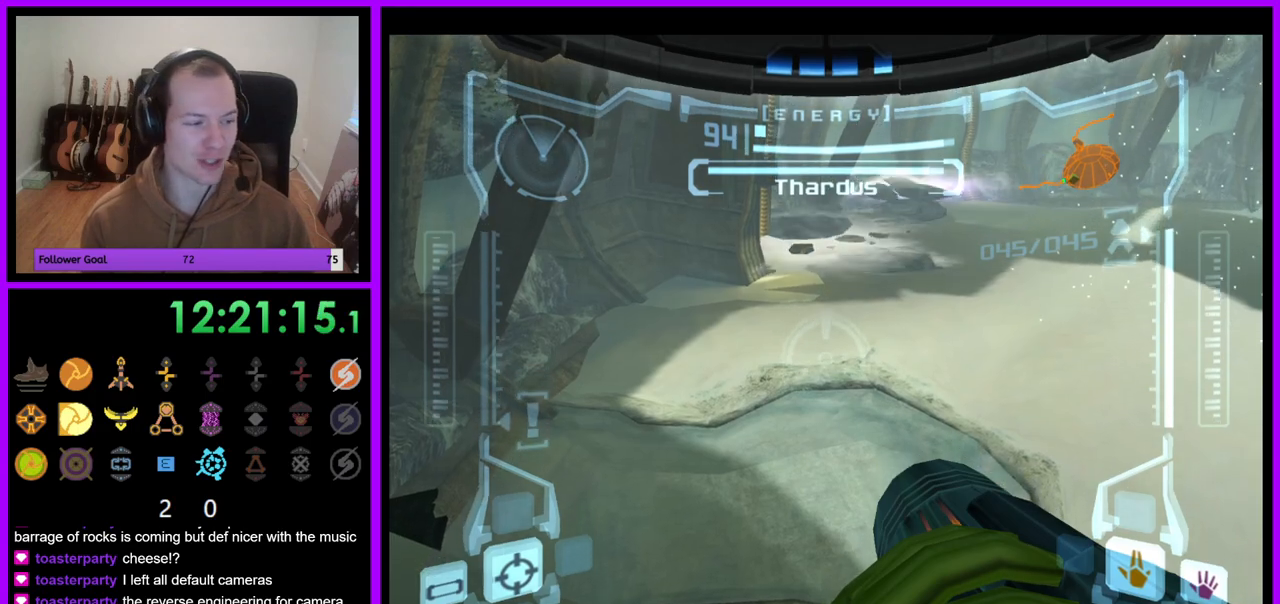
{"dt_ms": 500, "buttons": ["R1"], "left_stick": "up", "right_stick": "center", "events": []}
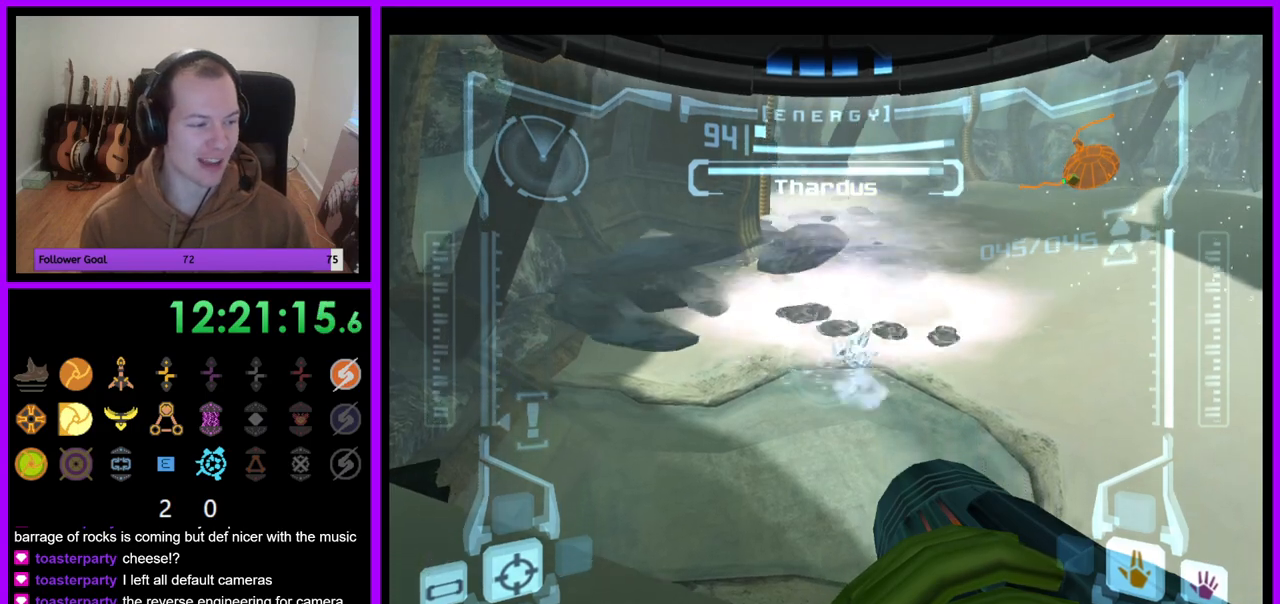
{"dt_ms": 500, "buttons": ["R1"], "left_stick": "up", "right_stick": "center", "events": []}
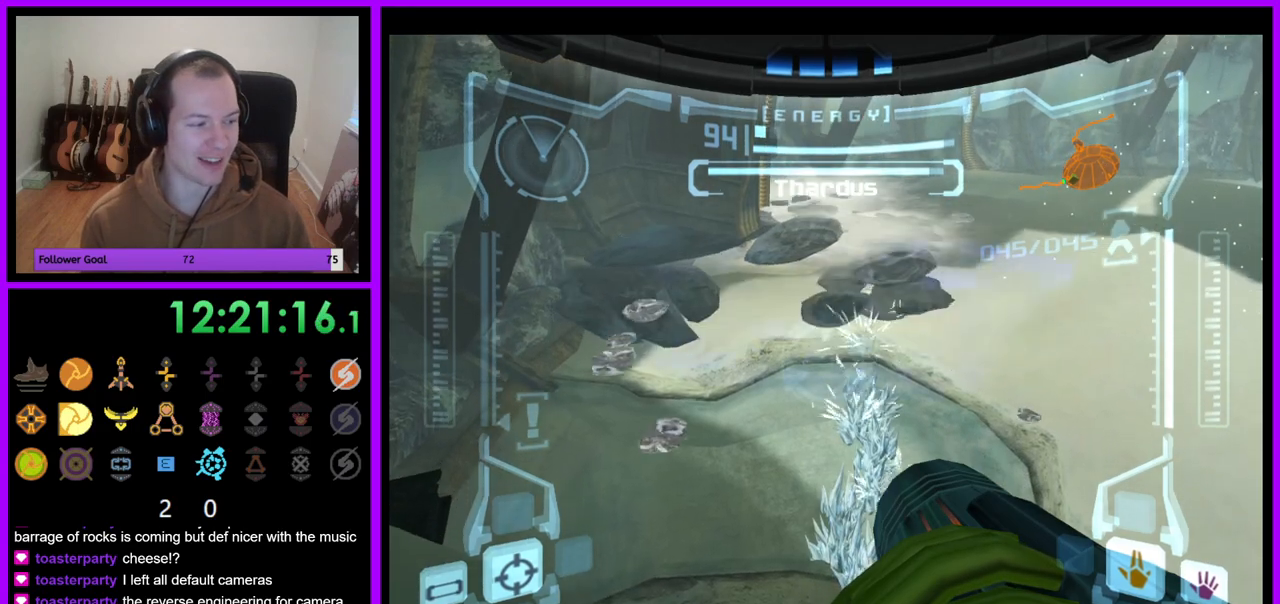
{"dt_ms": 500, "buttons": ["R1"], "left_stick": "up", "right_stick": "center", "events": []}